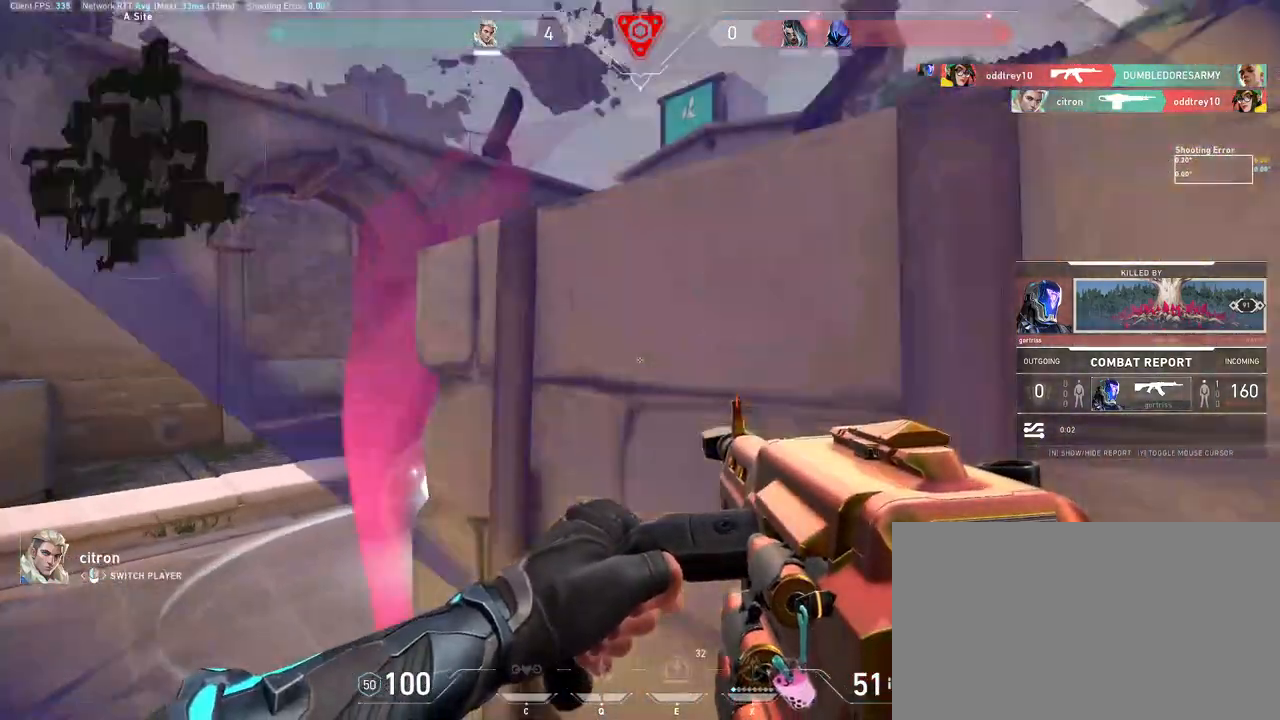
Gameplay with keyboard and mouse; each line is a JSON object with the keys and mouse buttons held at the frame after it. "events" lists presses ("down") and releases ("up") of "a", "ctrl", "d", "e", "q", "s", "shift", "space", "w", "mouse_left", "mouse_wheel", "mouse_right", "mouse_mb4" and "mouse_mb5" between this image and that frame as [ms after this image, input, new state], when the widget could be followed in between. "mouse_left", "mouse_wheel", "mouse_right", "mouse_mb4", "mouse_mb5" = the "left", "wheel", "right", "mb4", "mb5" buttons of the "mouse" list. No other keys are recorded. "wheel" means that the mouse wheel is clicked or scrolled. Mouse movement is not recorded.
{"keys": ["a"], "mouse": [], "events": []}
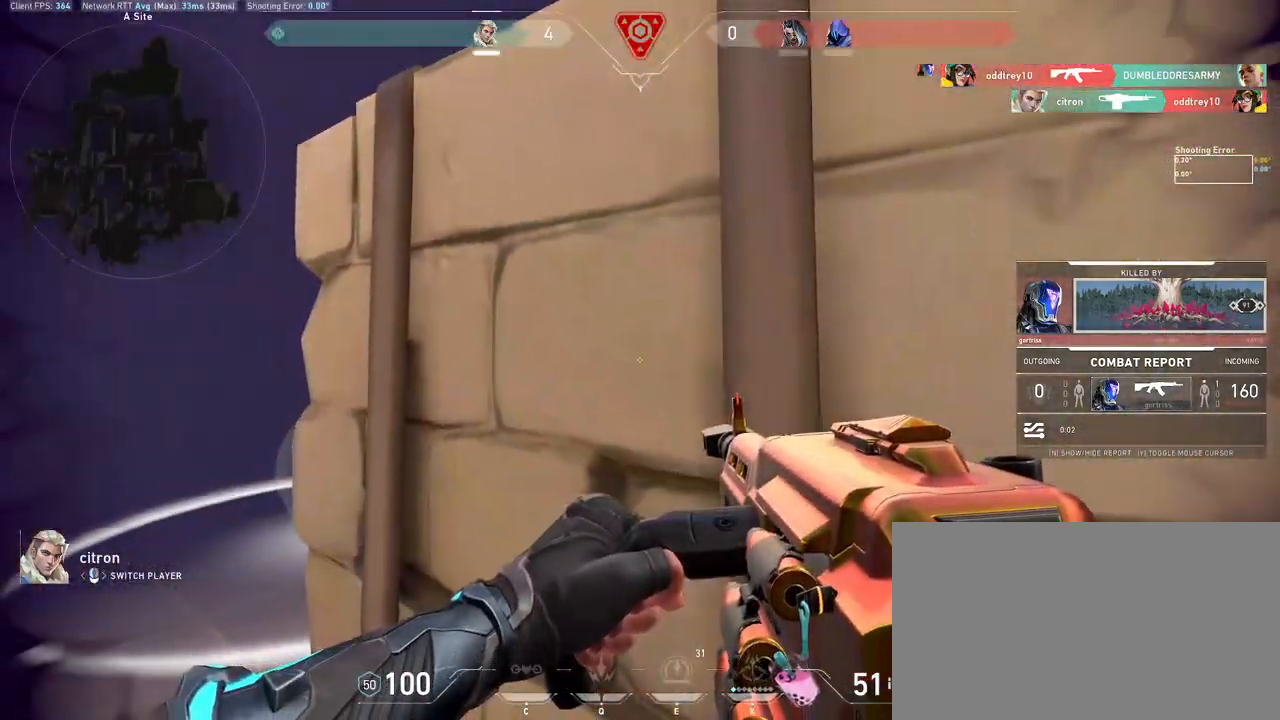
{"keys": ["a"], "mouse": [], "events": []}
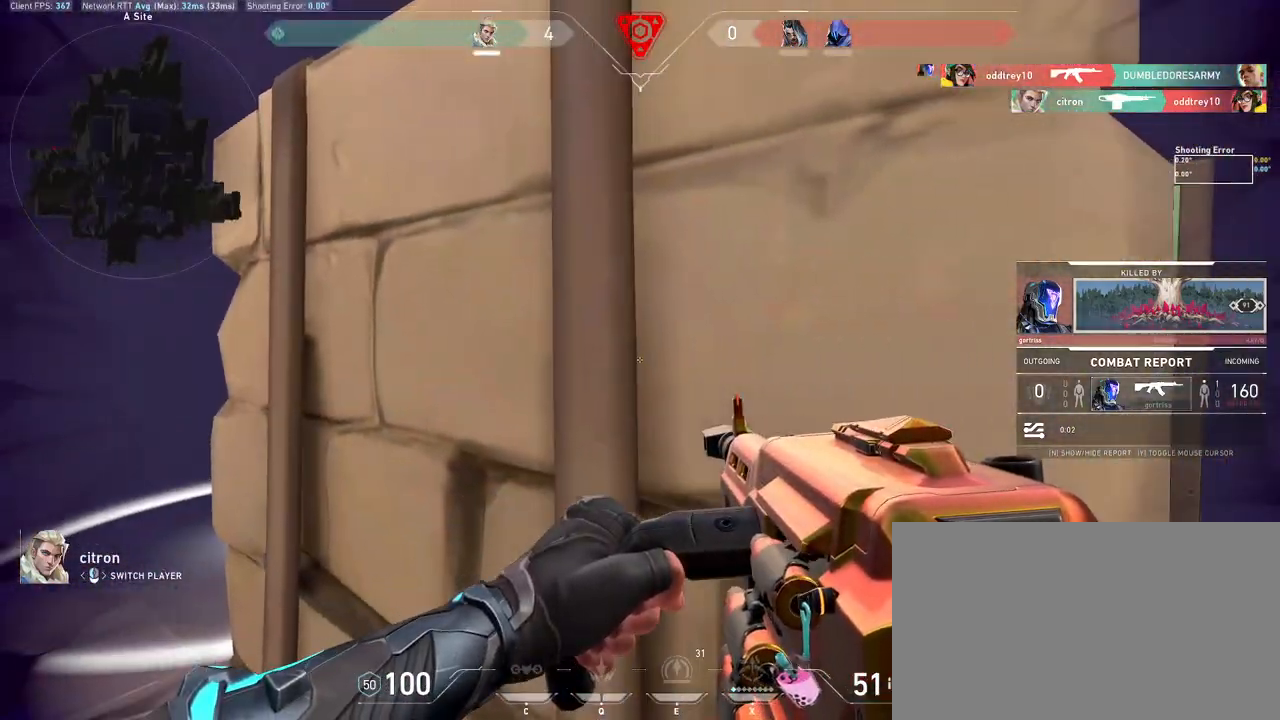
{"keys": ["a"], "mouse": [], "events": [[217, "w", "down"], [367, "w", "up"]]}
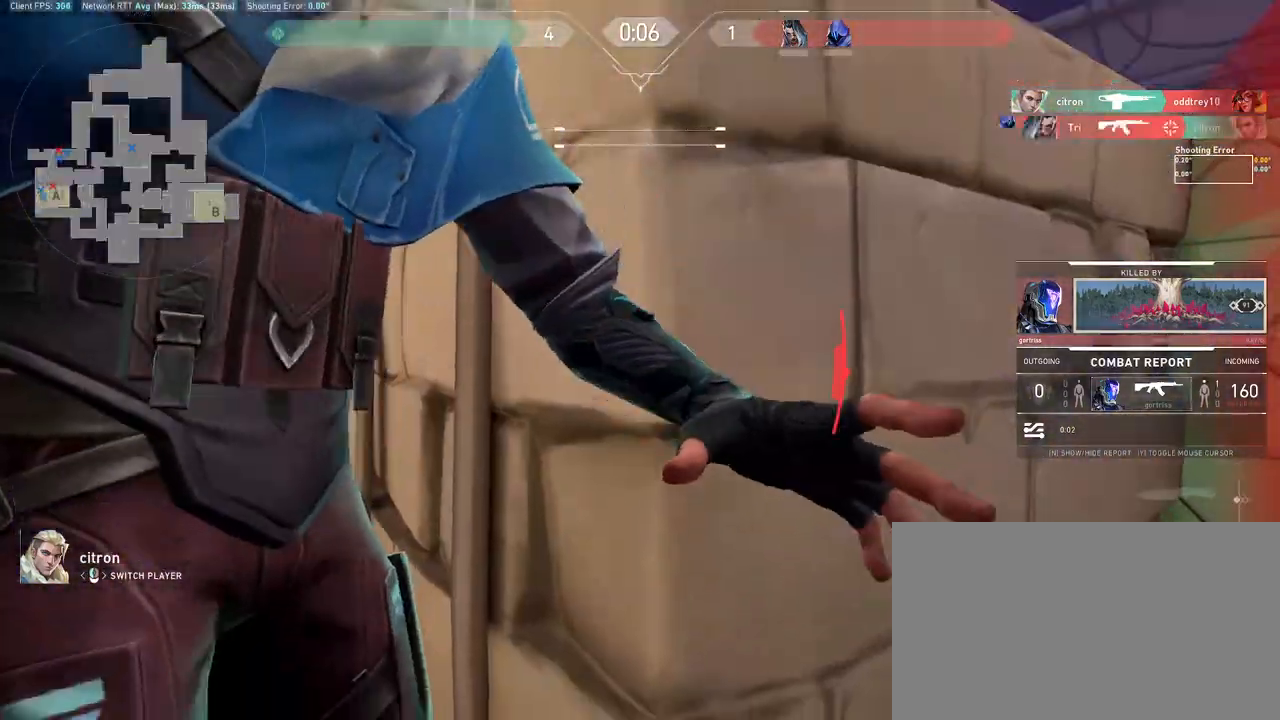
{"keys": ["a"], "mouse": [], "events": []}
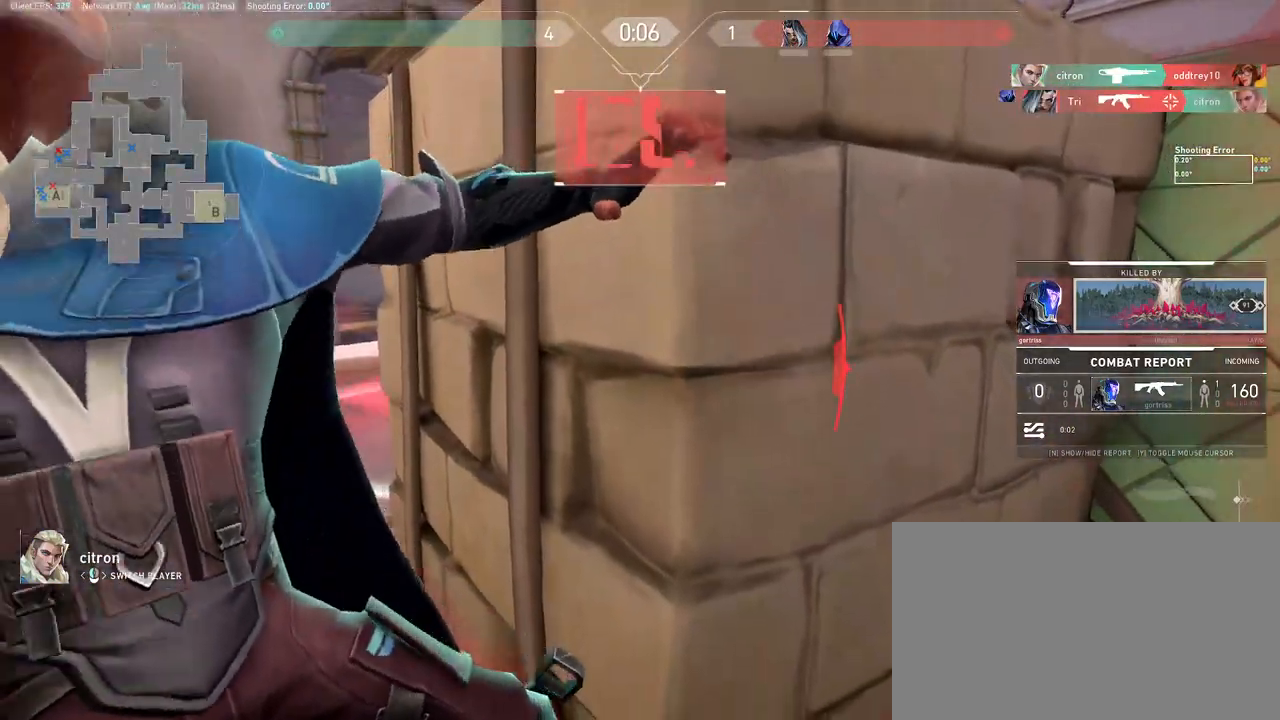
{"keys": ["a"], "mouse": [], "events": []}
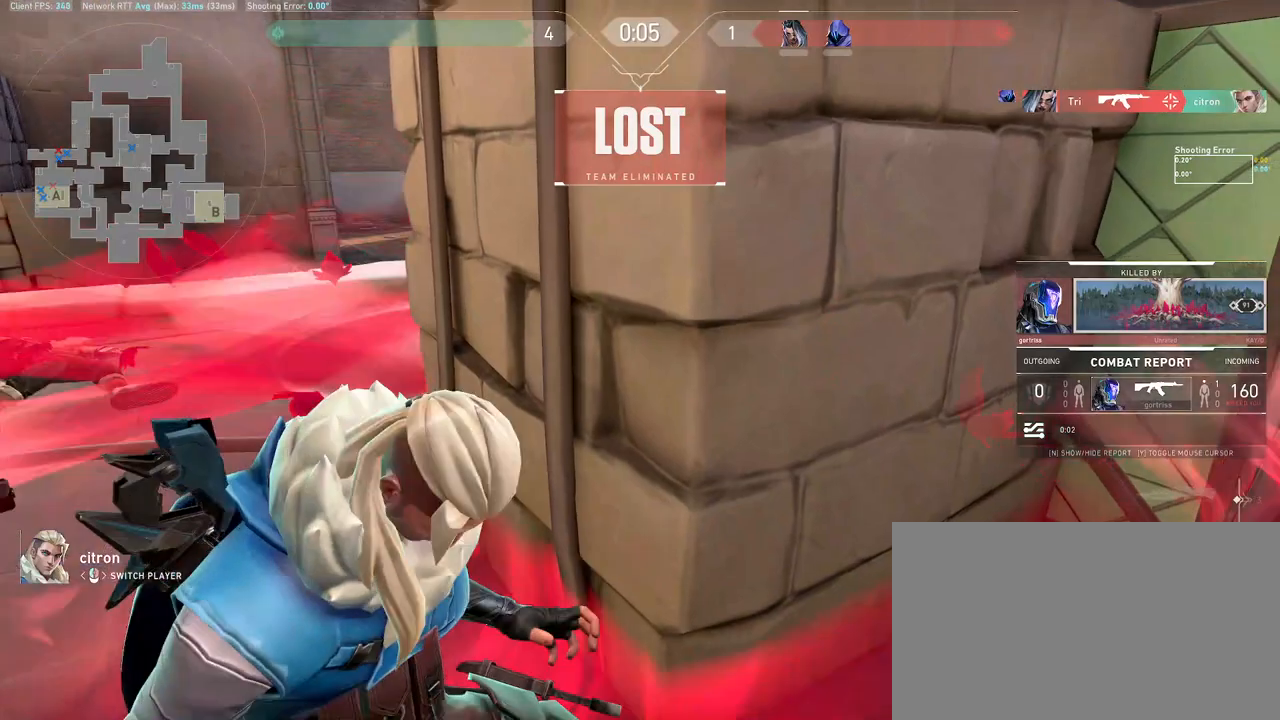
{"keys": ["a"], "mouse": [], "events": []}
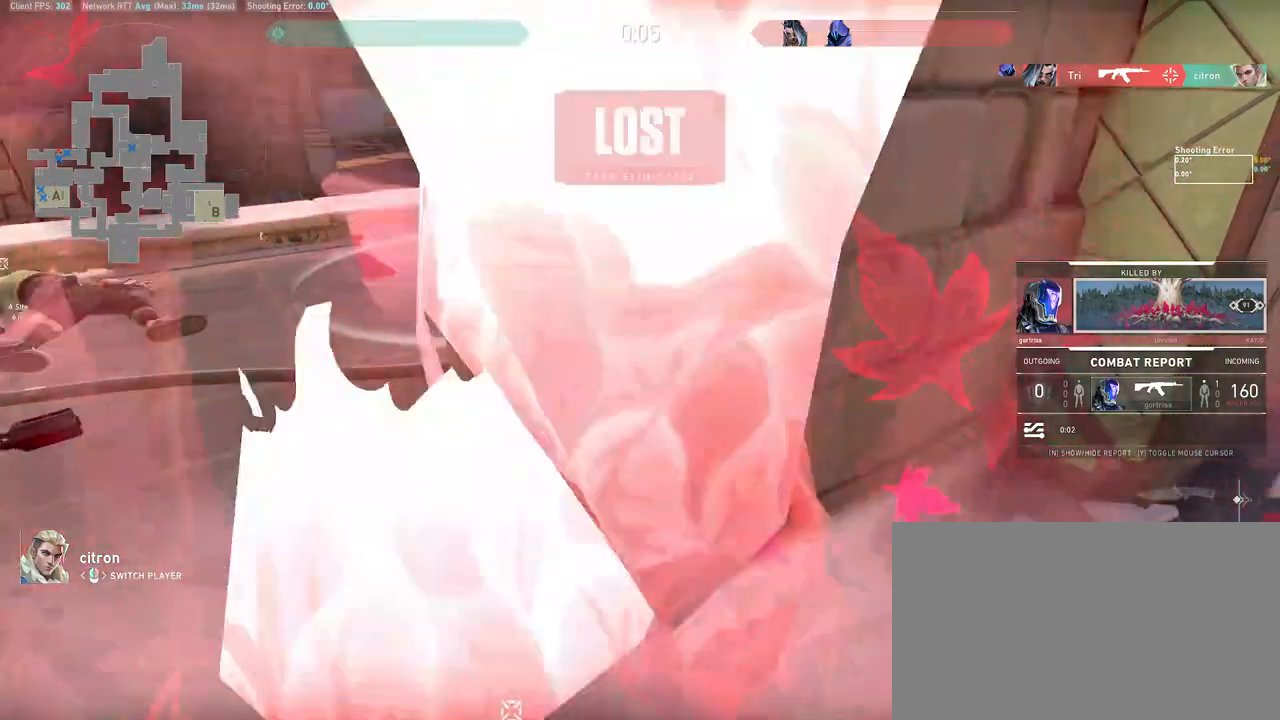
{"keys": ["a"], "mouse": [], "events": []}
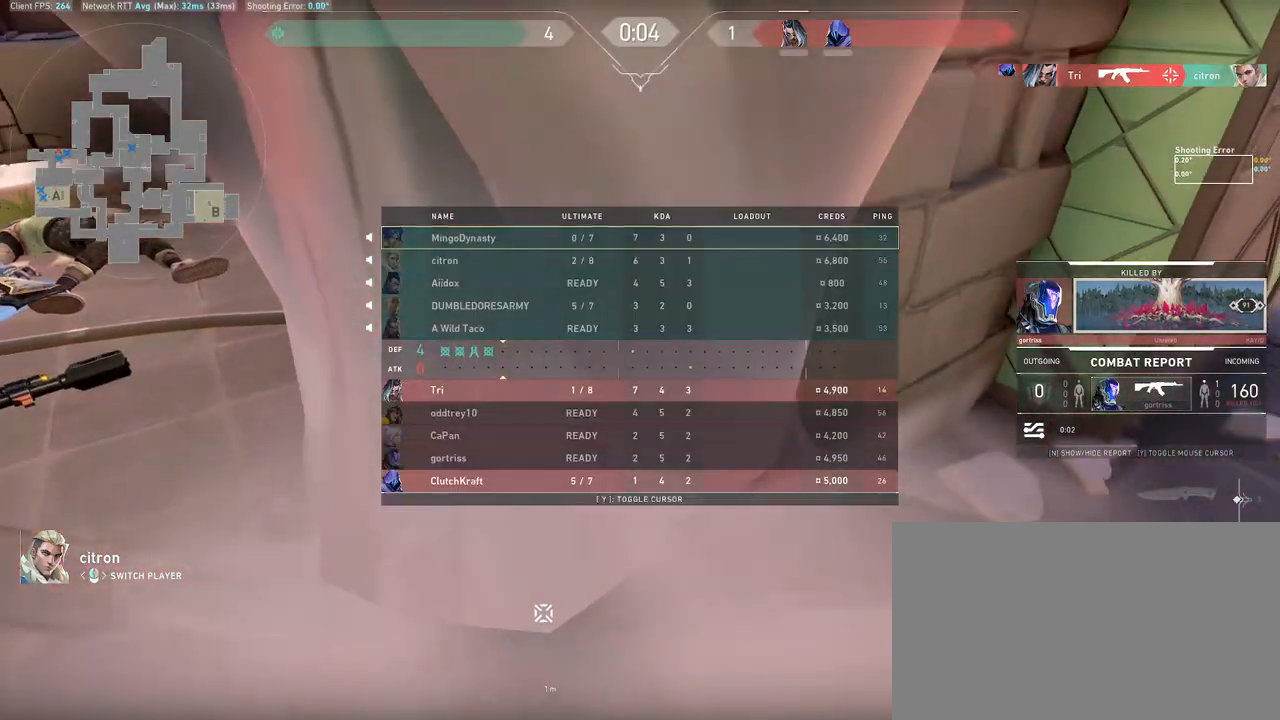
{"keys": ["a"], "mouse": [], "events": []}
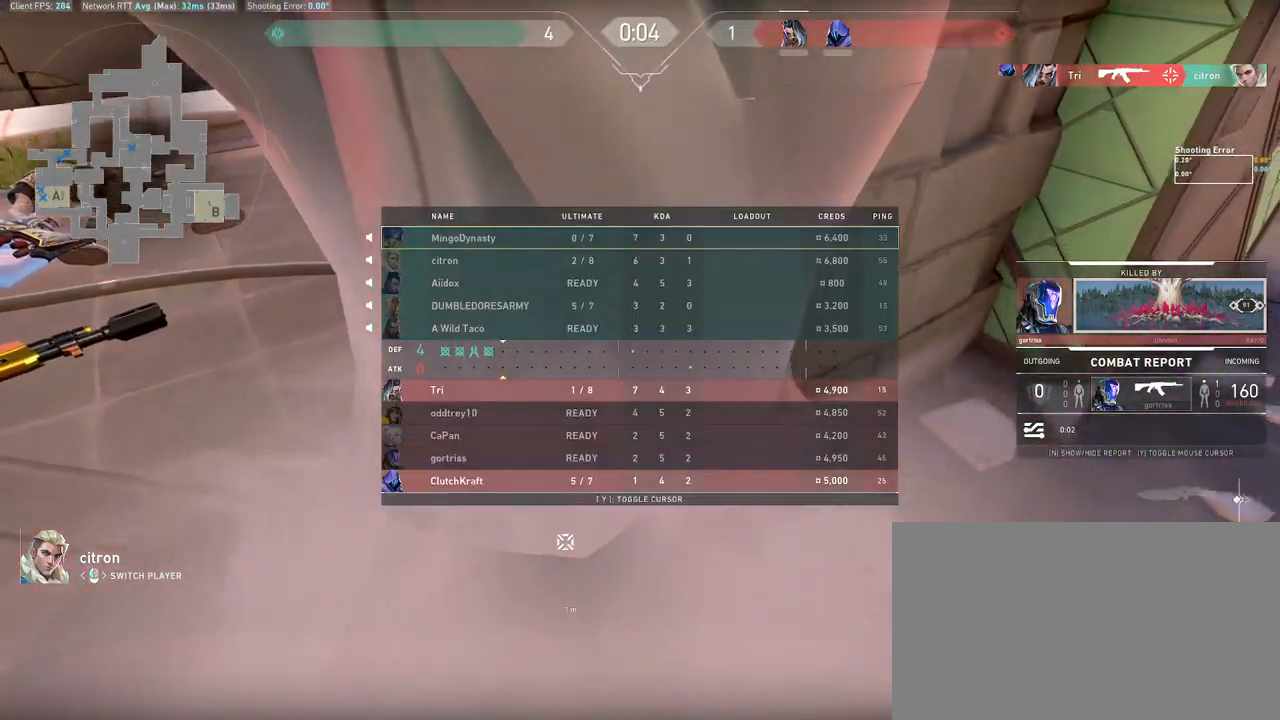
{"keys": ["a"], "mouse": [], "events": []}
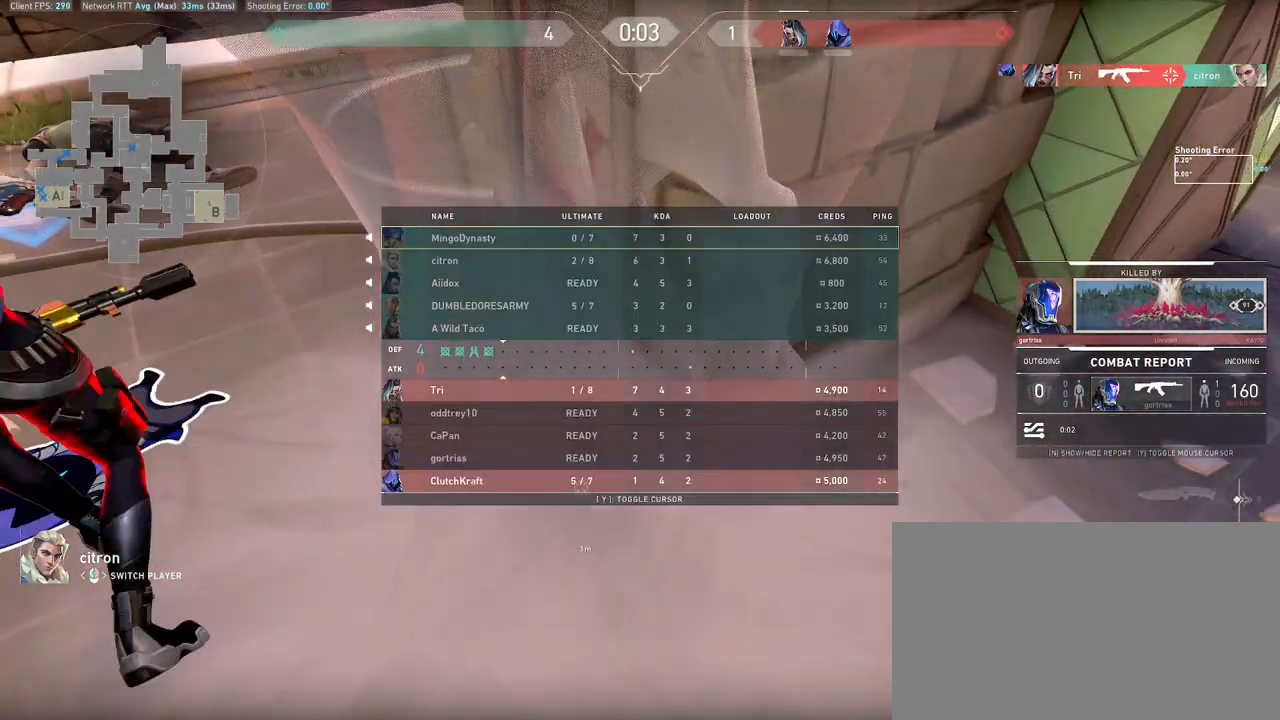
{"keys": ["a"], "mouse": [], "events": []}
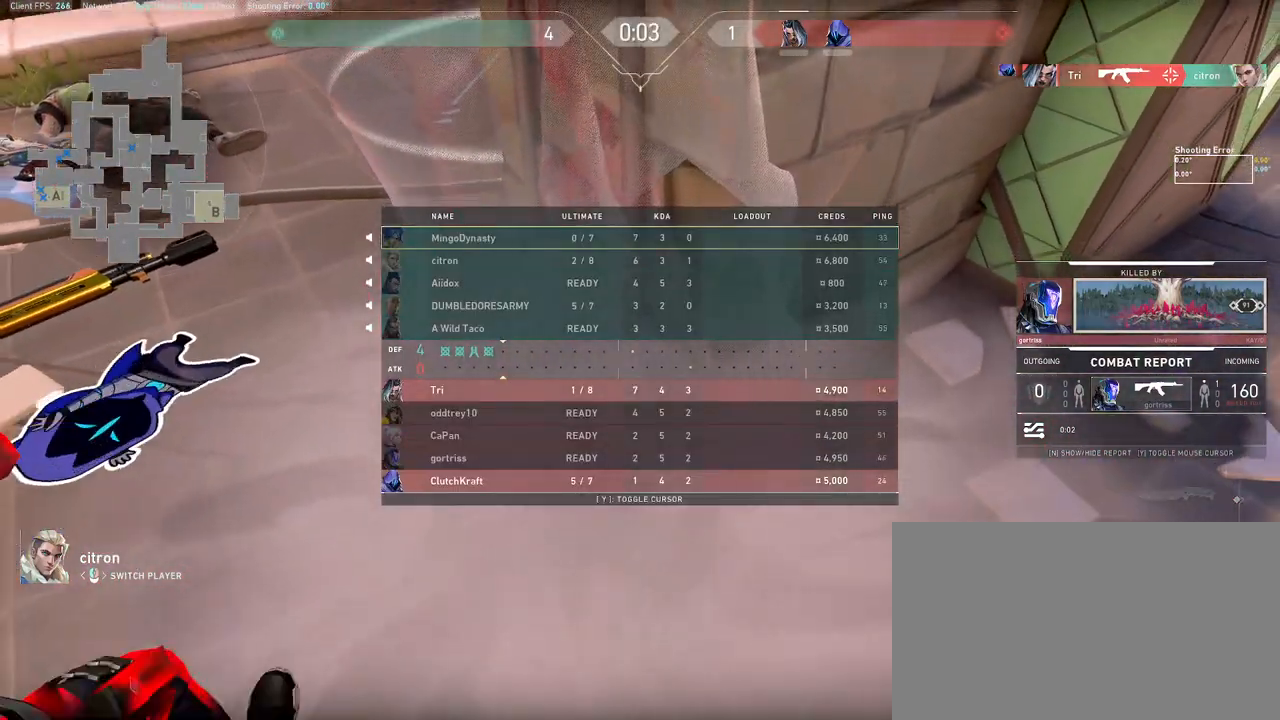
{"keys": ["a"], "mouse": [], "events": []}
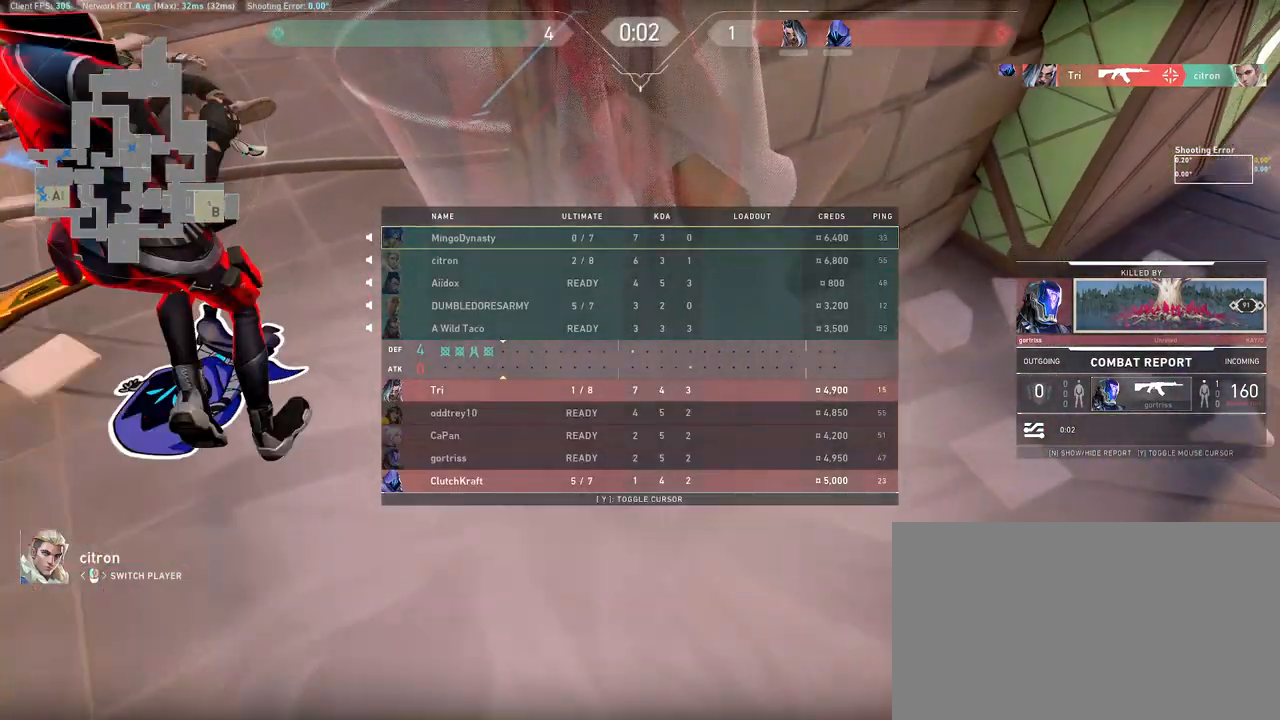
{"keys": ["a"], "mouse": [], "events": []}
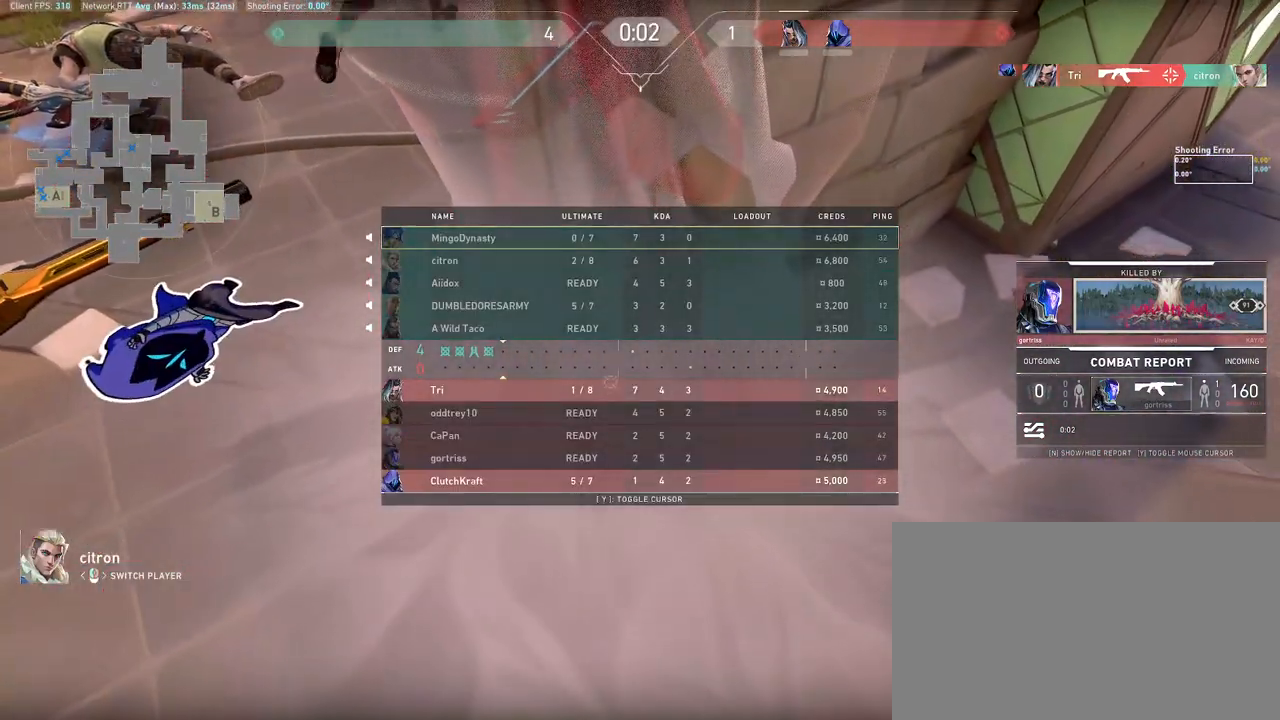
{"keys": ["a"], "mouse": [], "events": []}
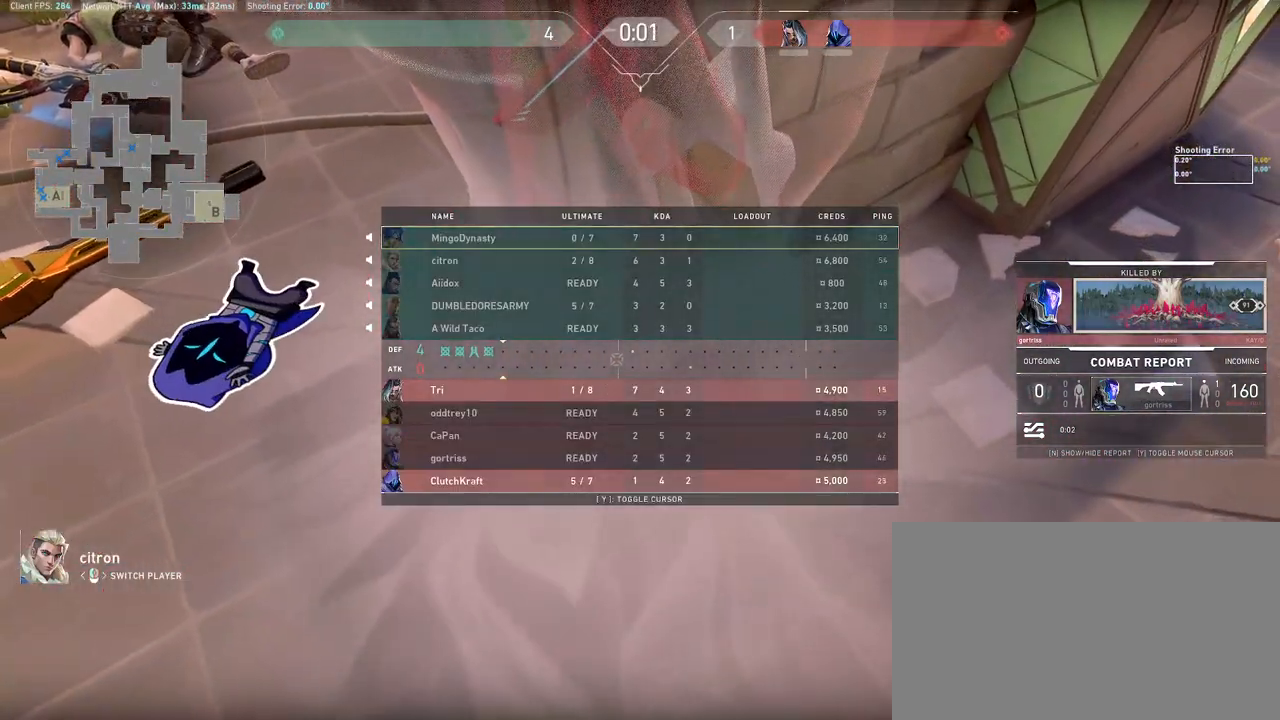
{"keys": ["a"], "mouse": [], "events": []}
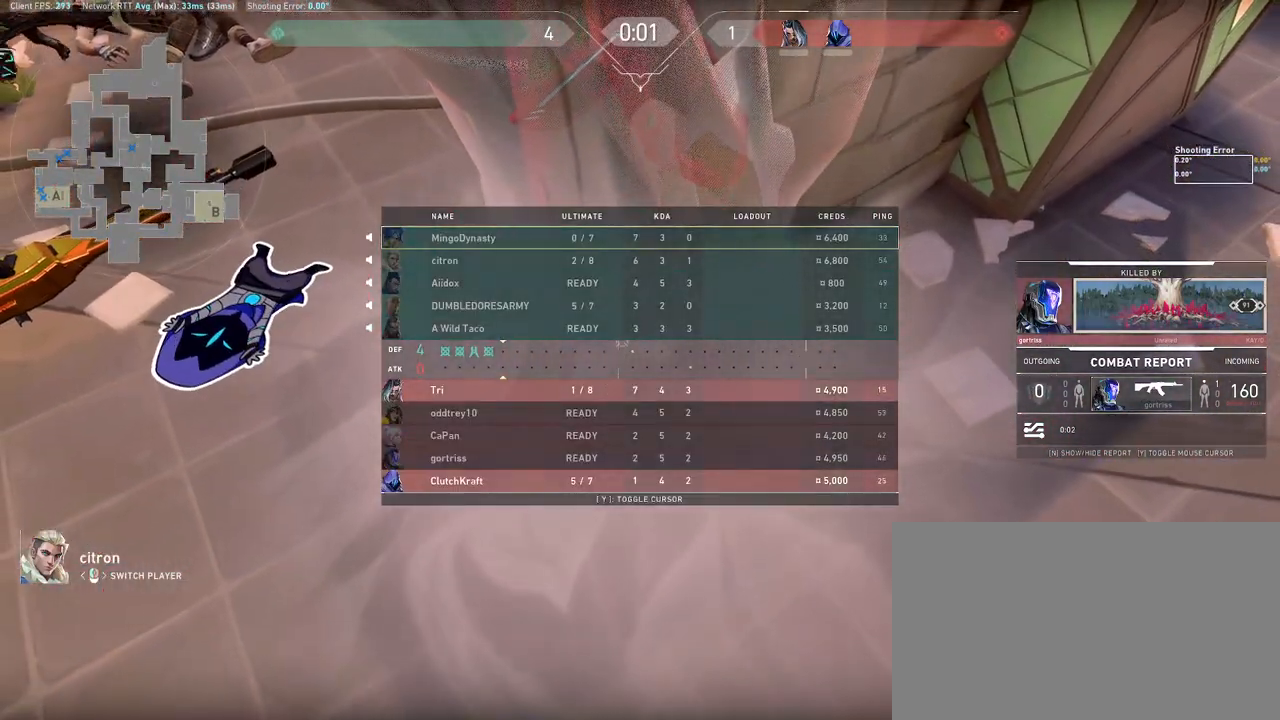
{"keys": ["a"], "mouse": [], "events": []}
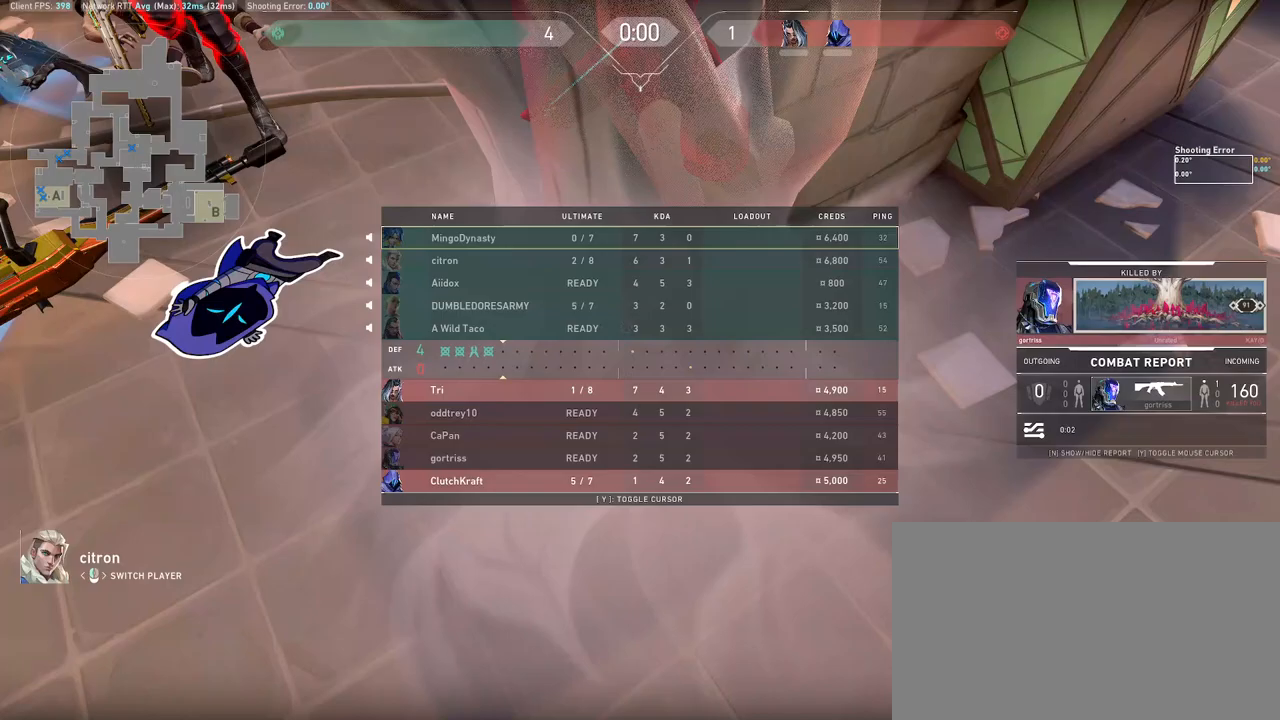
{"keys": ["a"], "mouse": [], "events": []}
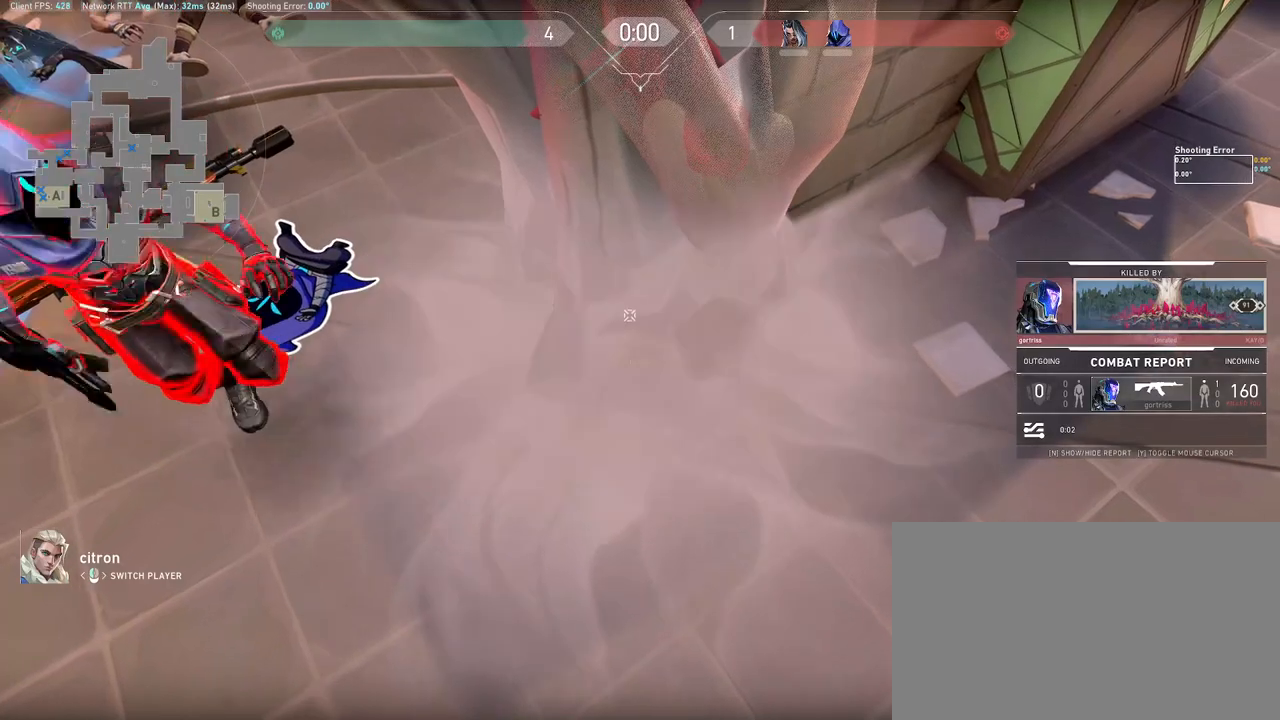
{"keys": ["a"], "mouse": [], "events": []}
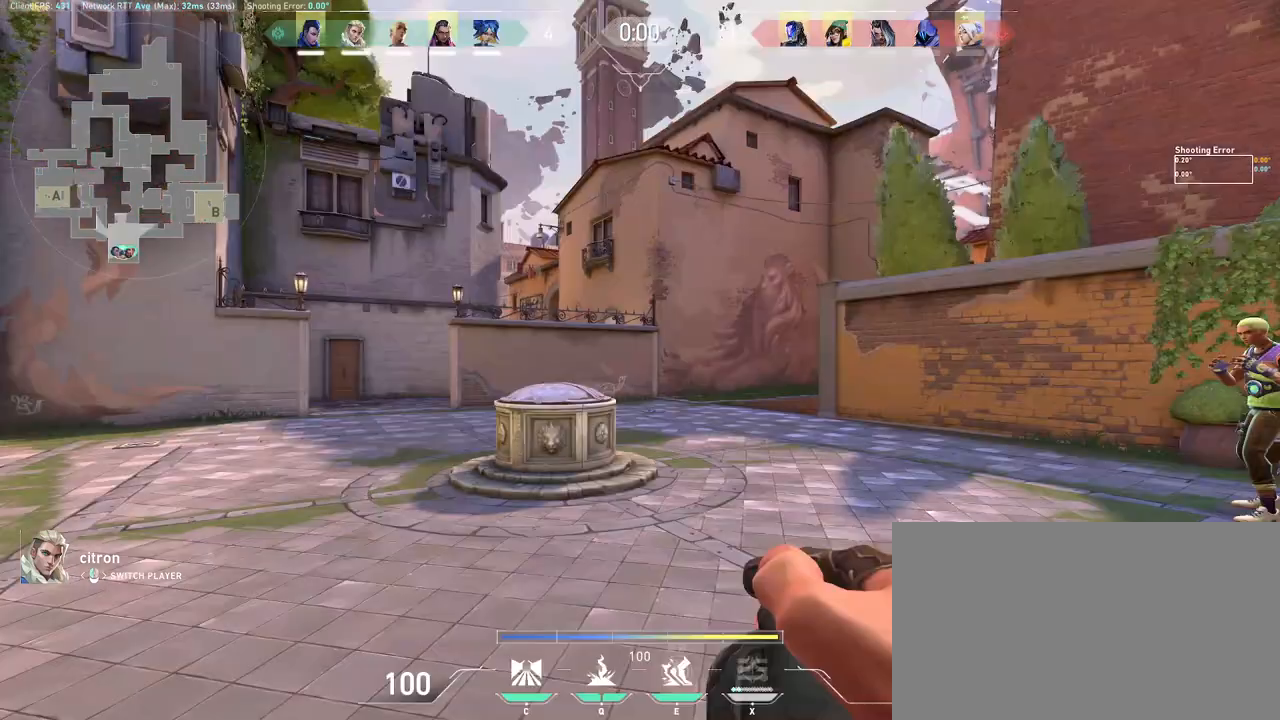
{"keys": ["a"], "mouse": [], "events": []}
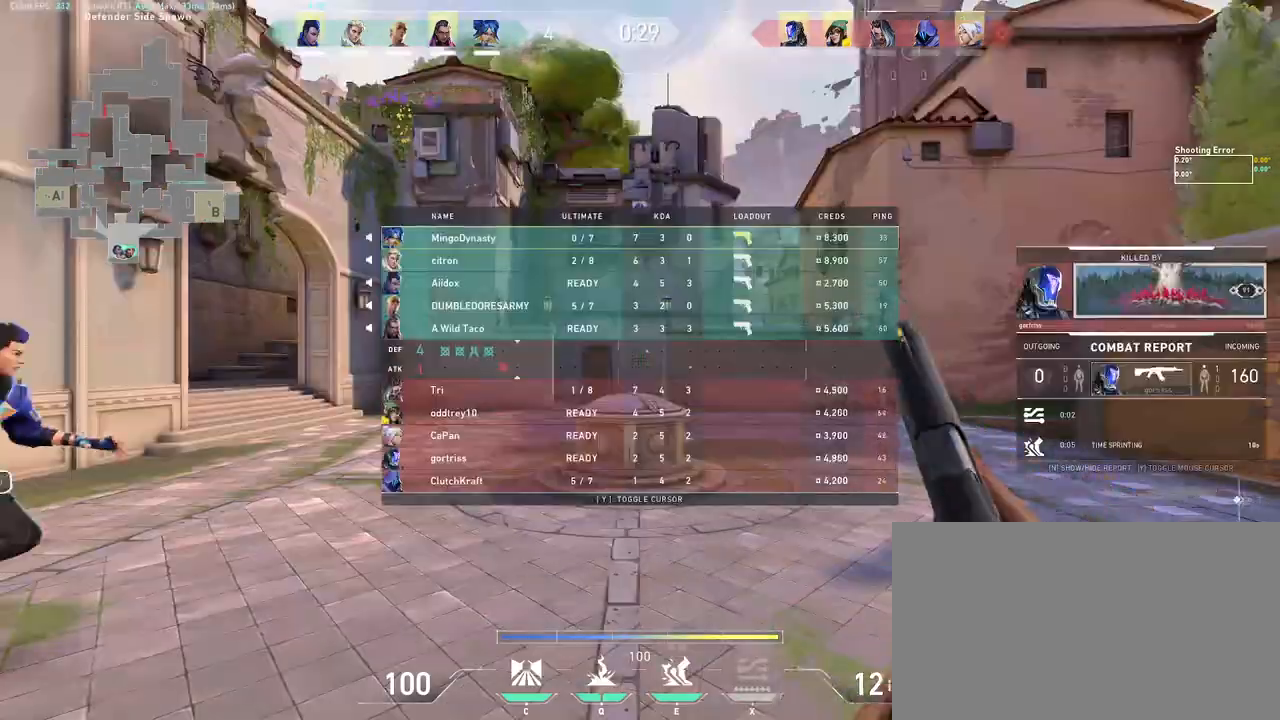
{"keys": ["a"], "mouse": ["wheel"], "events": [[383, "mouse_wheel", "down"]]}
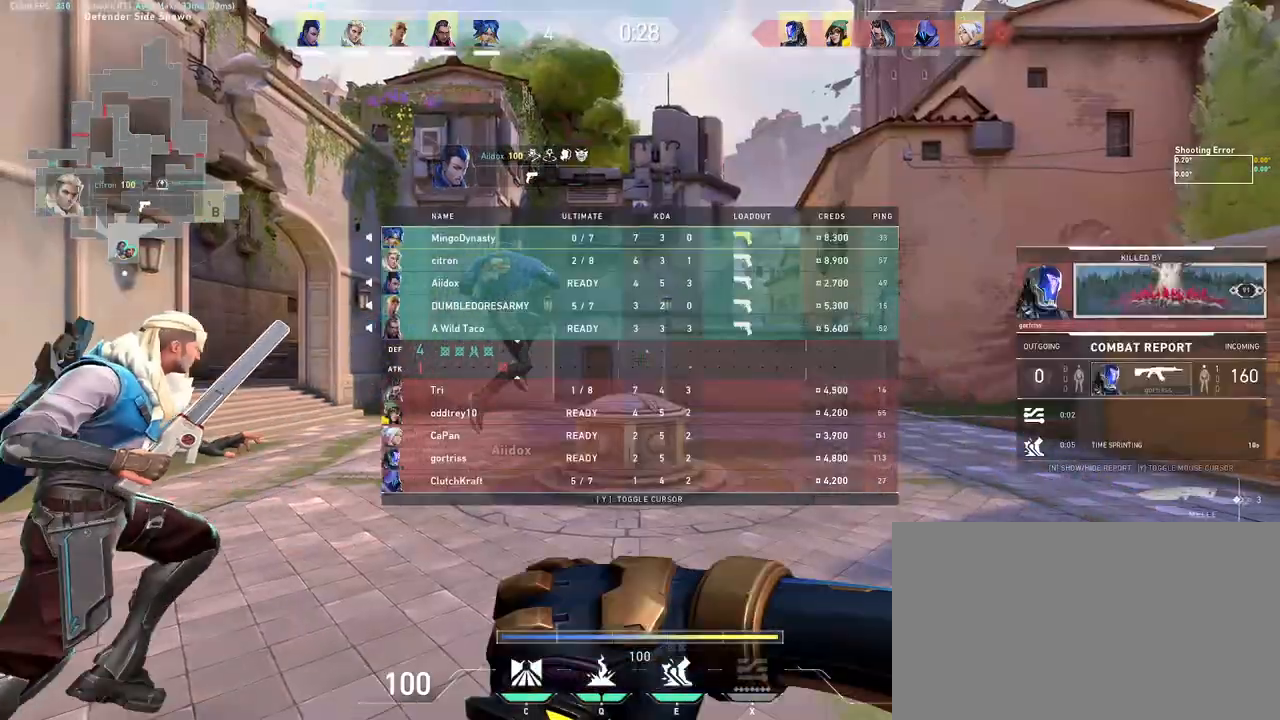
{"keys": ["a"], "mouse": [], "events": [[17, "mouse_wheel", "up"]]}
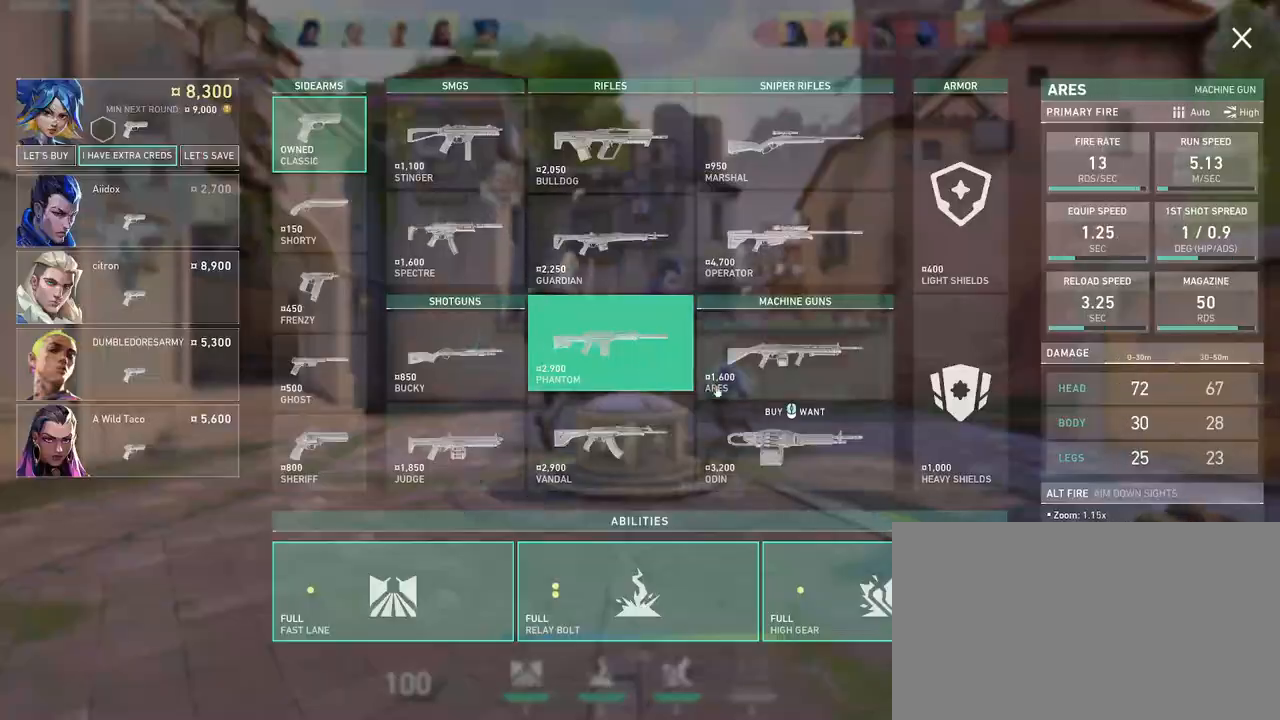
{"keys": ["a"], "mouse": [], "events": [[83, "d", "down"], [217, "mouse_left", "down"], [250, "d", "up"], [500, "mouse_left", "up"]]}
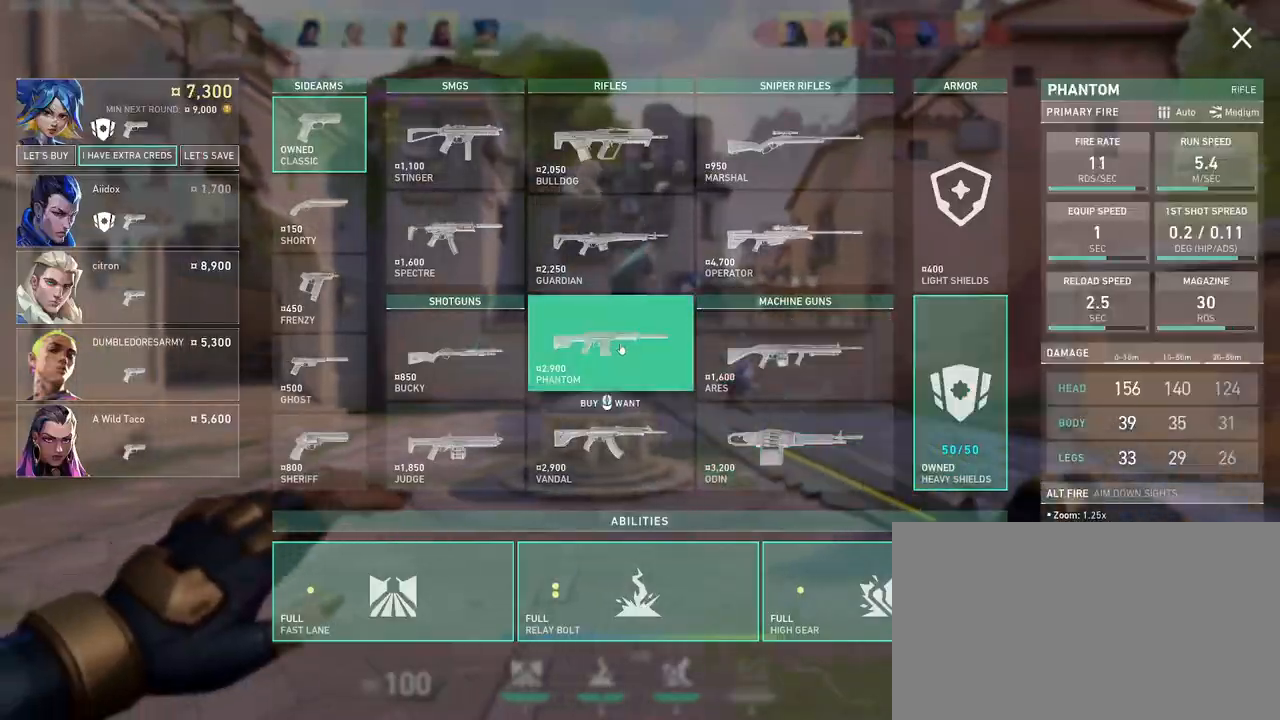
{"keys": ["a"], "mouse": [], "events": [[167, "mouse_wheel", "down"], [333, "mouse_wheel", "up"]]}
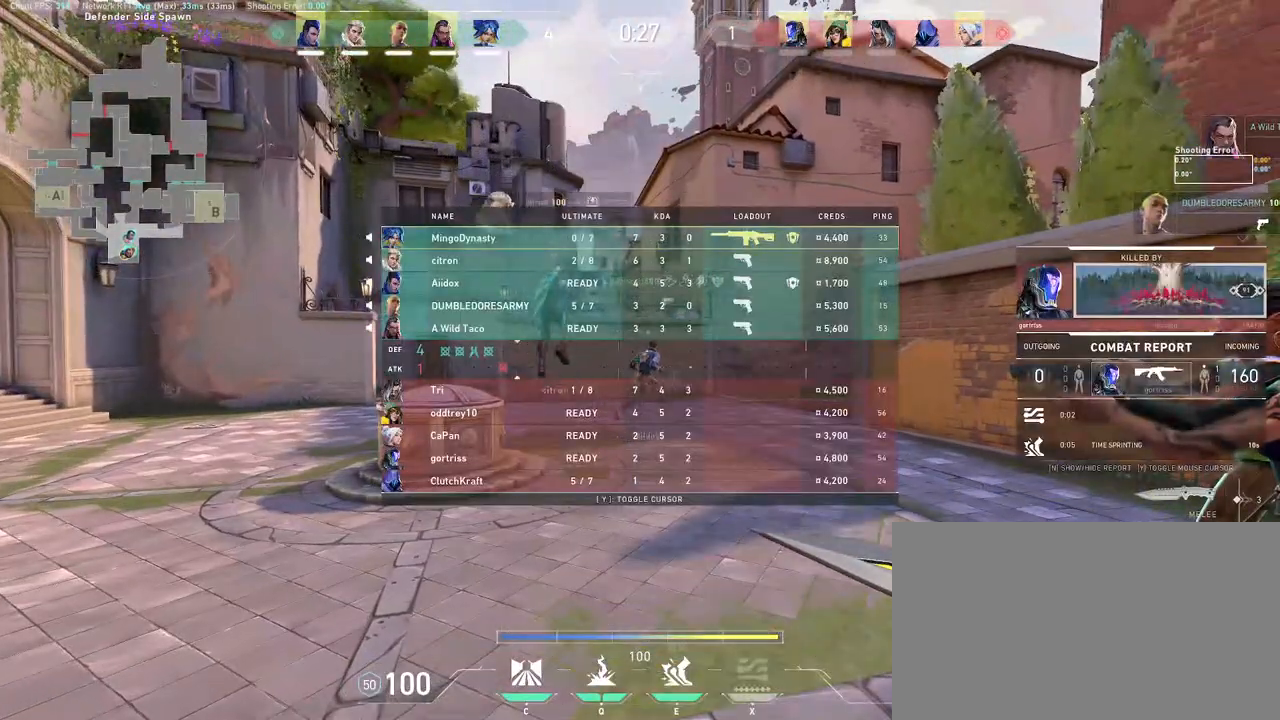
{"keys": ["a", "w"], "mouse": [], "events": [[117, "w", "down"], [150, "mouse_wheel", "down"], [433, "mouse_wheel", "up"]]}
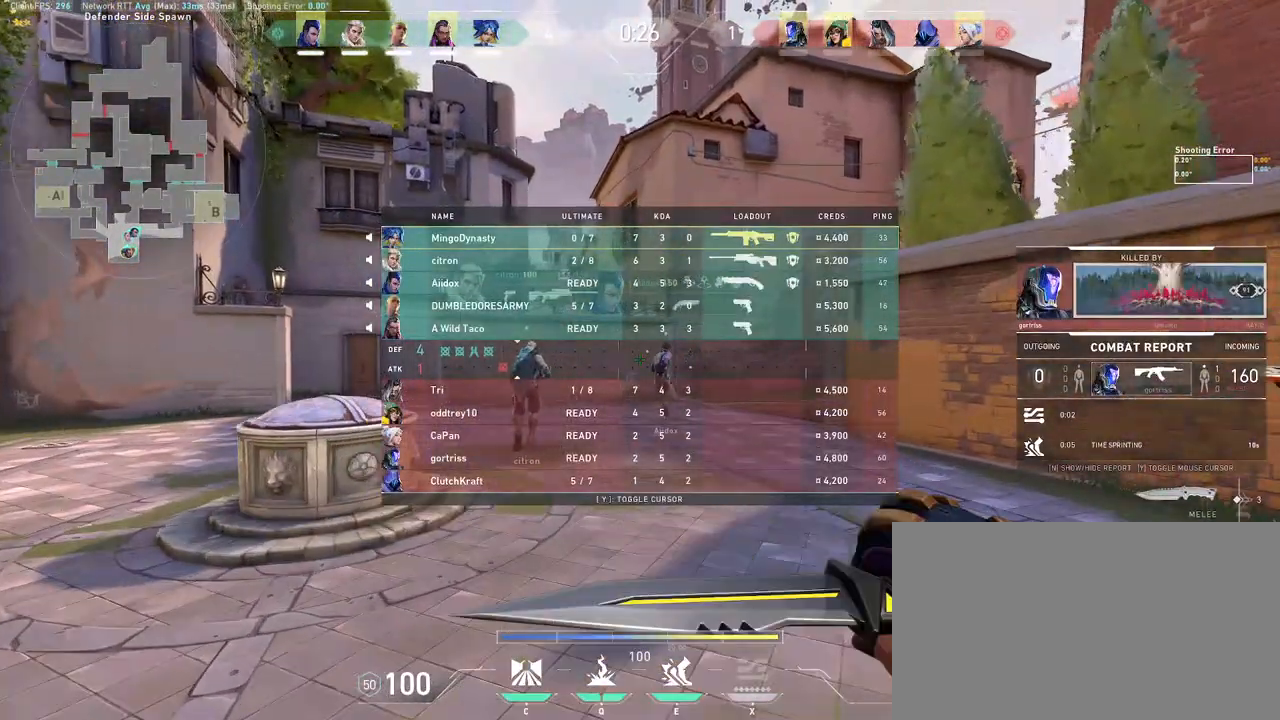
{"keys": ["a"], "mouse": [], "events": [[167, "d", "down"], [183, "w", "up"], [317, "d", "up"]]}
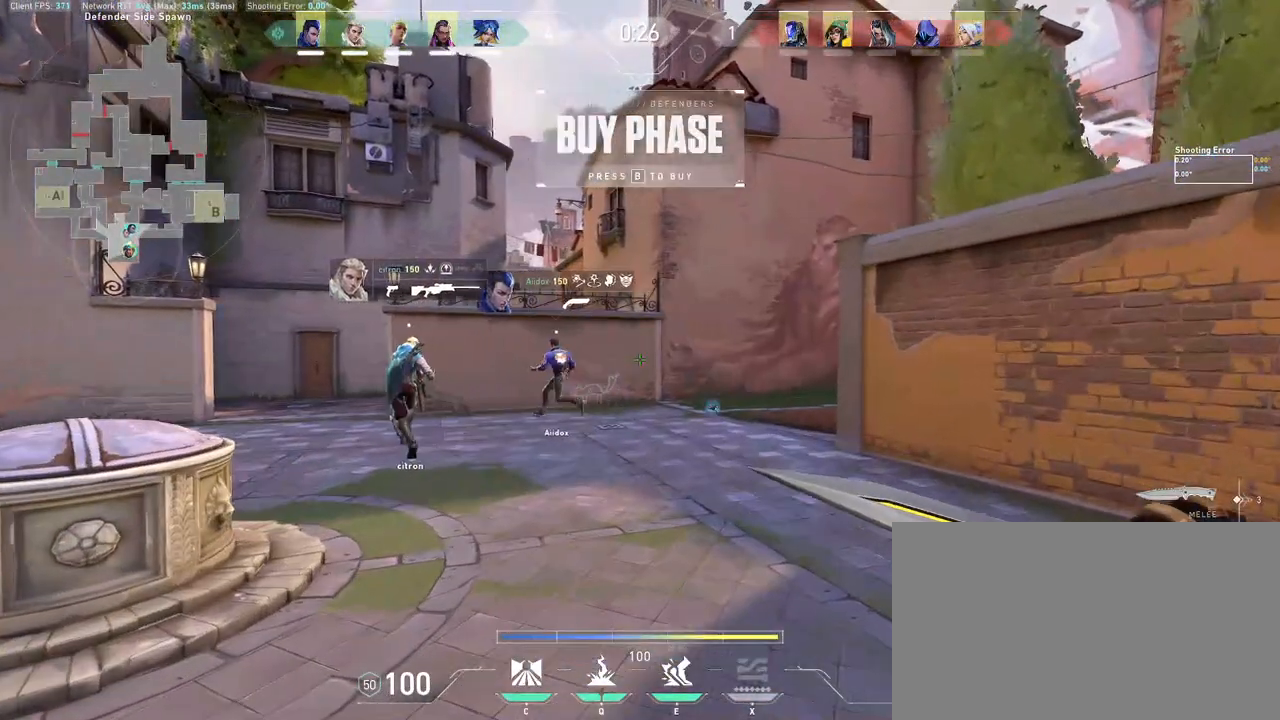
{"keys": ["a", "w"], "mouse": ["wheel"], "events": [[433, "w", "down"], [450, "mouse_wheel", "down"]]}
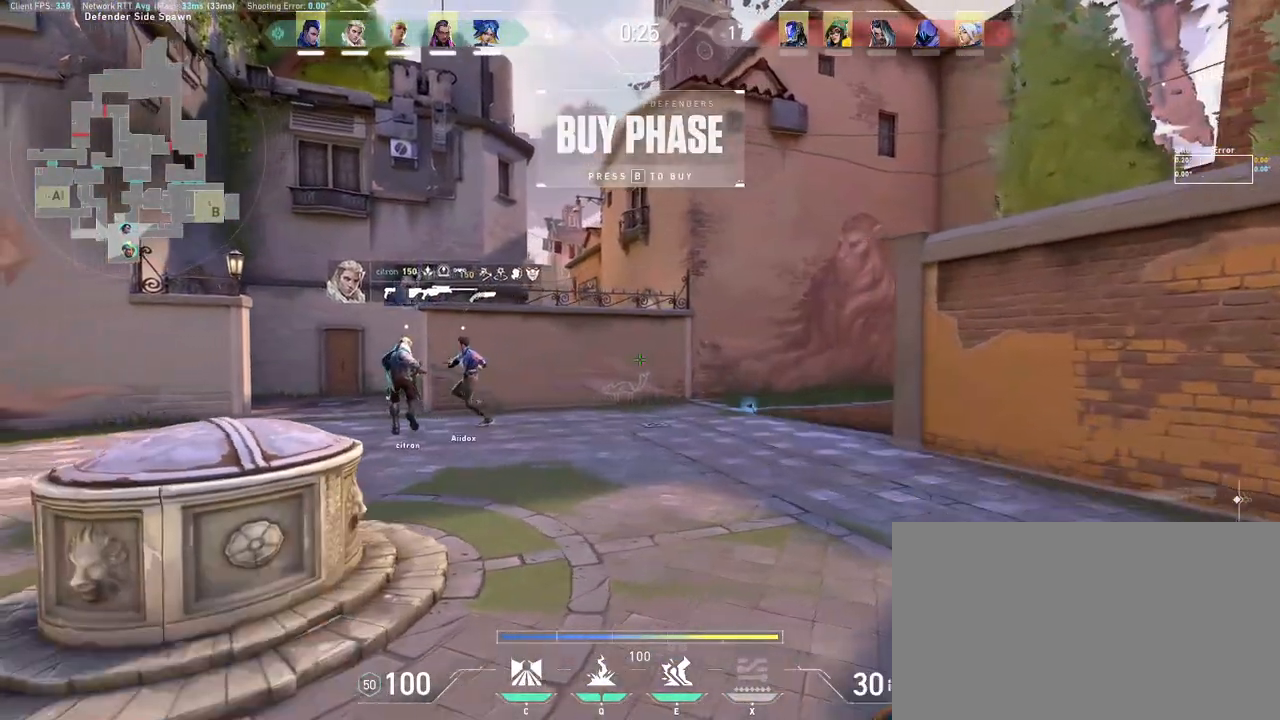
{"keys": ["w"], "mouse": [], "events": [[217, "a", "up"], [233, "space", "down"], [283, "mouse_wheel", "up"], [367, "space", "up"]]}
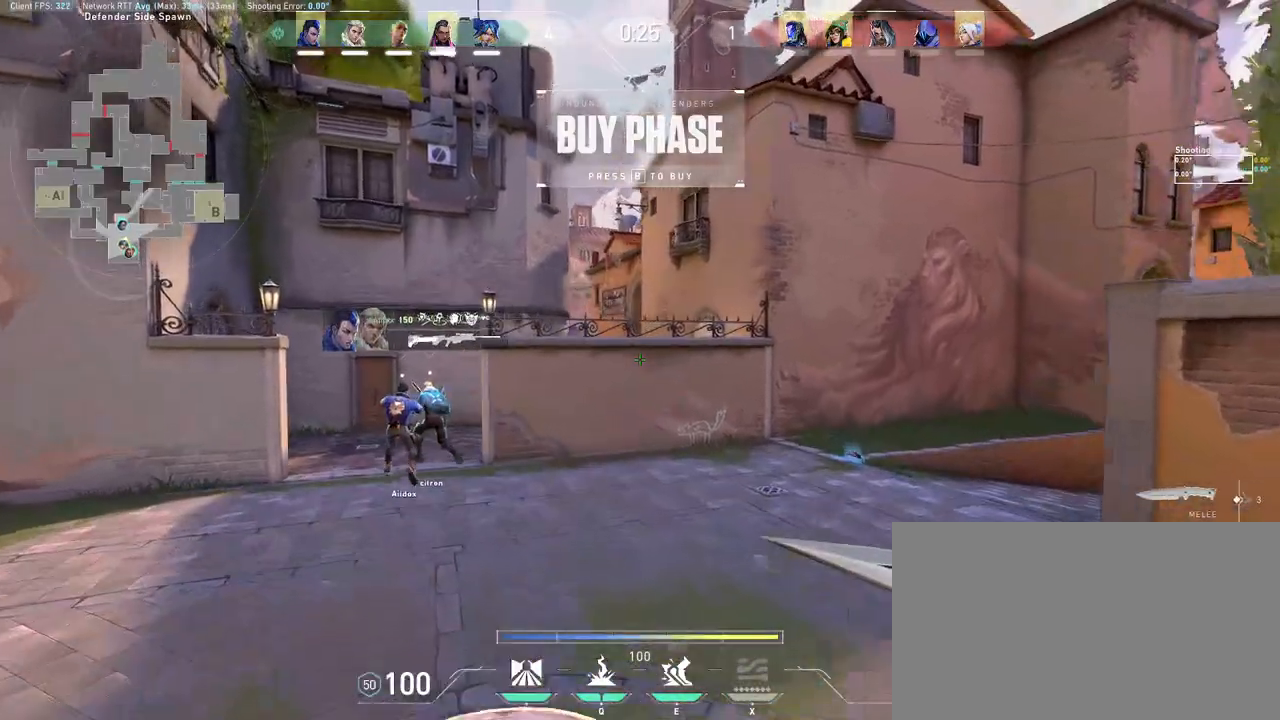
{"keys": ["w"], "mouse": ["left"], "events": [[150, "d", "down"], [317, "mouse_mb5", "down"], [367, "mouse_mb5", "up"], [450, "d", "up"], [467, "mouse_left", "down"]]}
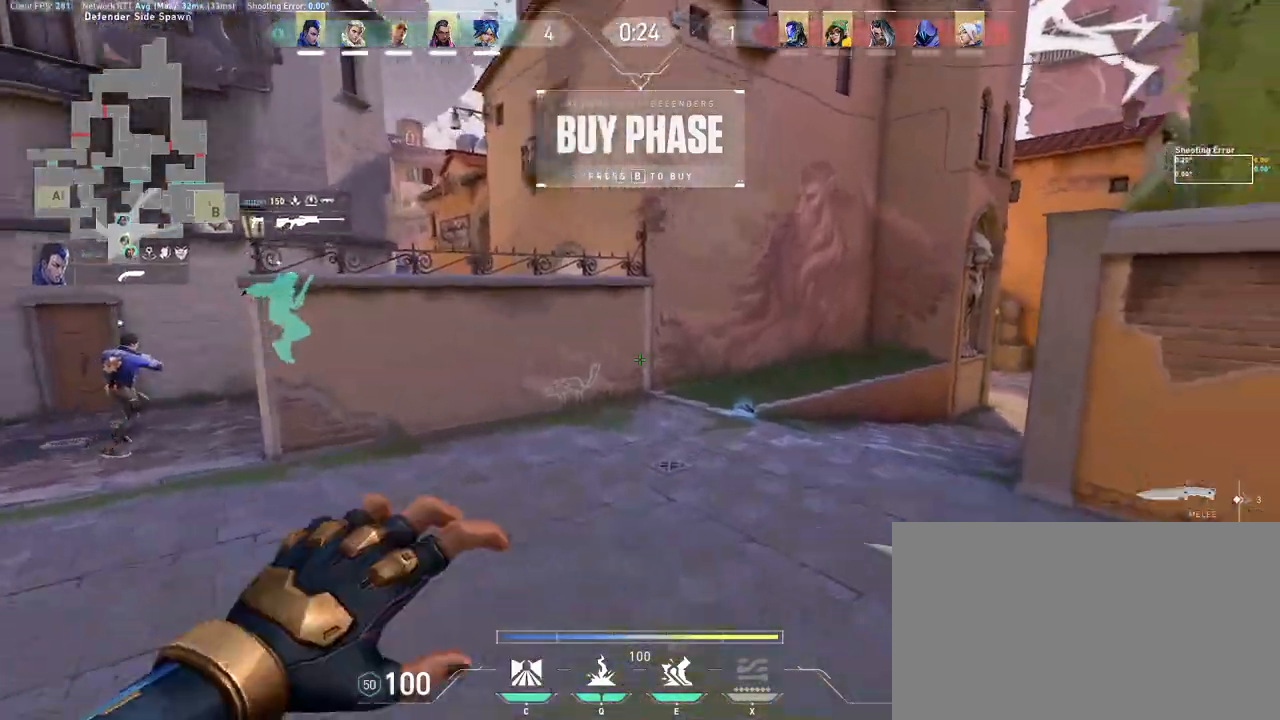
{"keys": ["w"], "mouse": [], "events": [[150, "mouse_left", "up"], [300, "a", "down"], [433, "a", "up"]]}